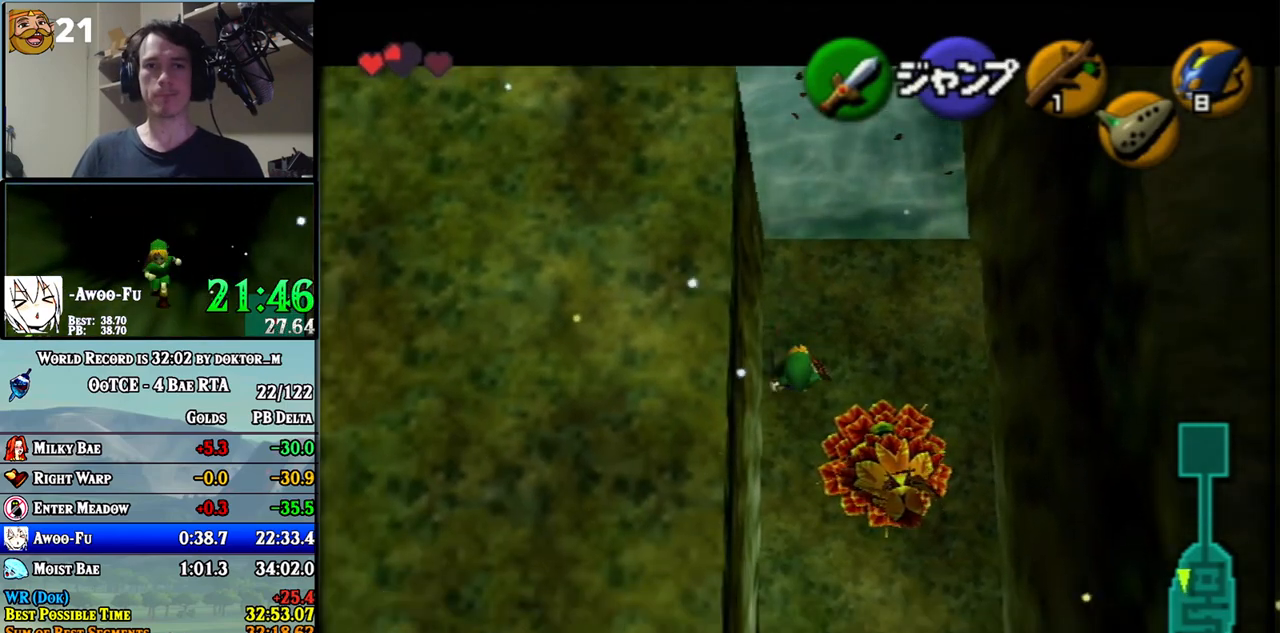
Gameplay with a controller (Nintendo layout); each line is a JSON object with the inputs held at the frame after it. "events" lists button and stick changes between this image and that frame as [ms after this image, input, new state], when the widget could be followed in between. Not read: L3 R3.
{"buttons": ["L1"], "left_stick": "down", "right_stick": "center", "events": []}
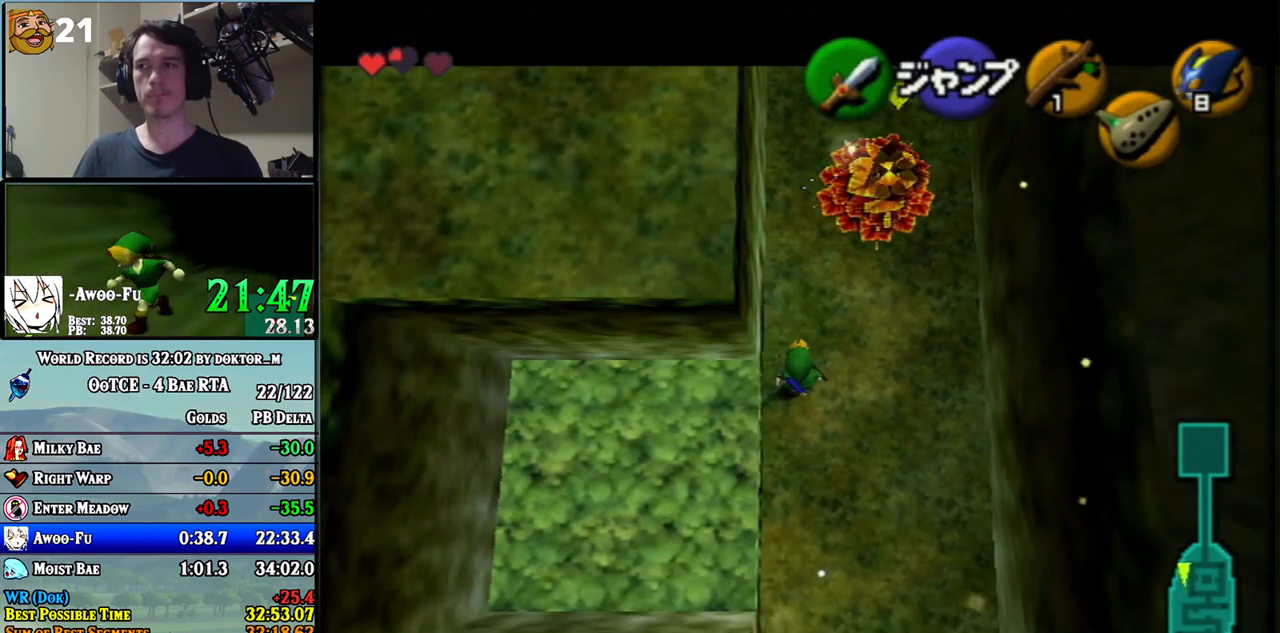
{"buttons": ["L1"], "left_stick": "down", "right_stick": "center", "events": []}
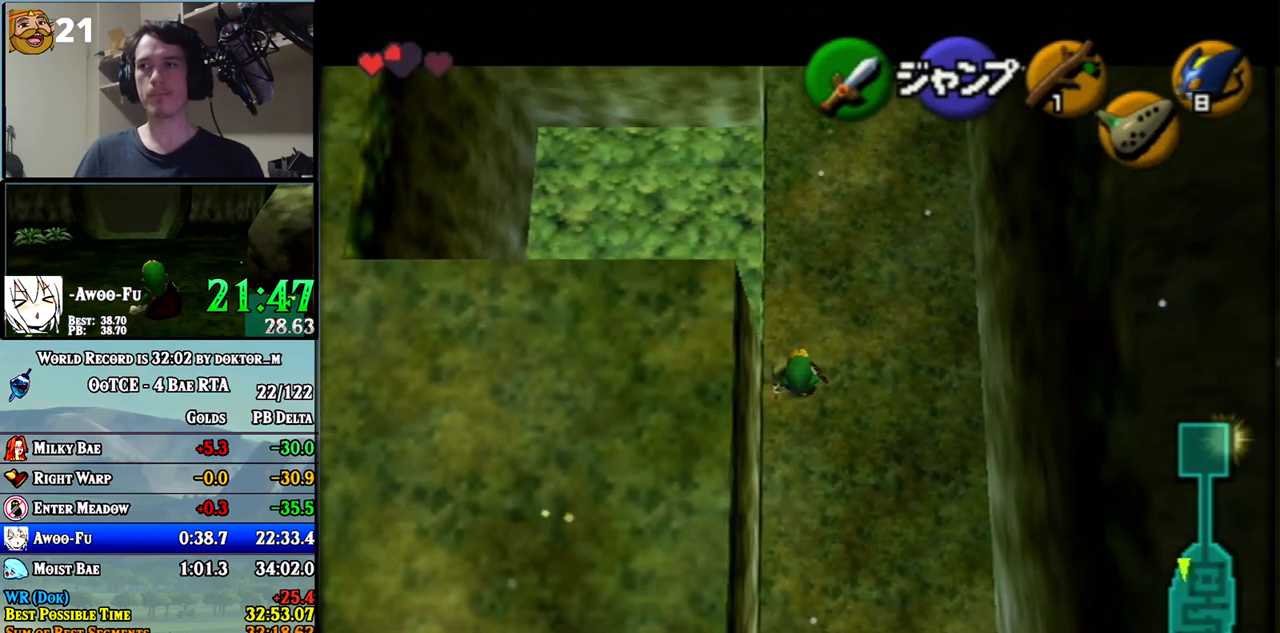
{"buttons": ["L1"], "left_stick": "down", "right_stick": "center", "events": []}
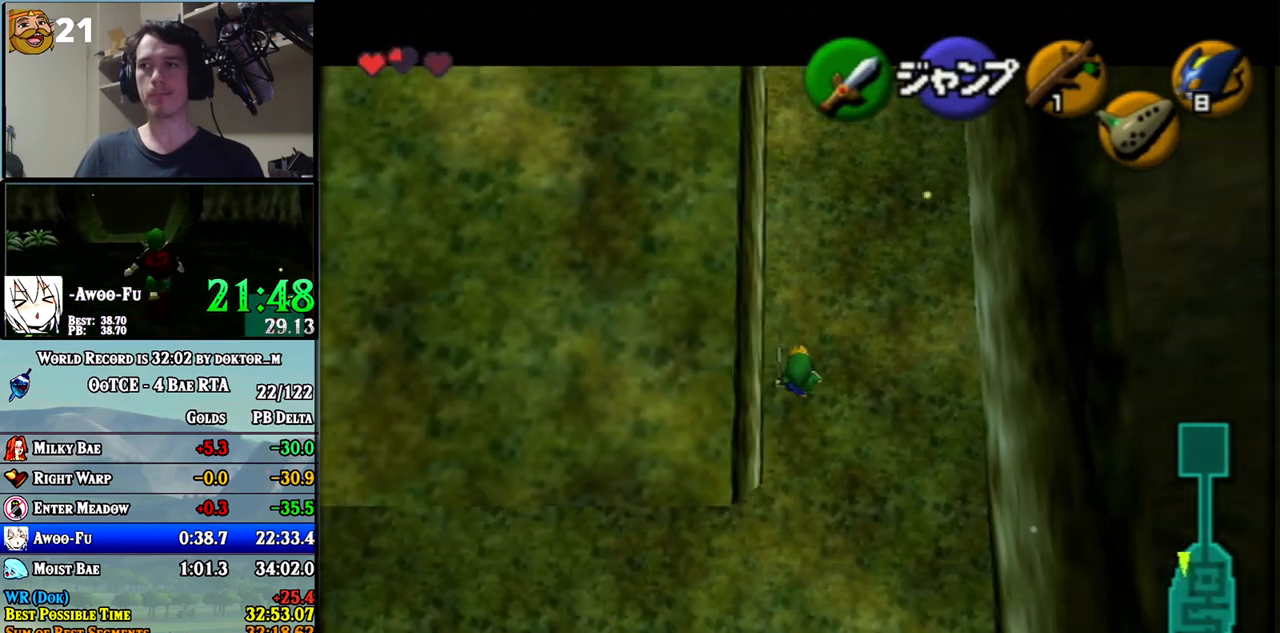
{"buttons": ["L1"], "left_stick": "left", "right_stick": "center", "events": [[217, "A", "down"], [217, "left_stick", "left"], [317, "A", "up"]]}
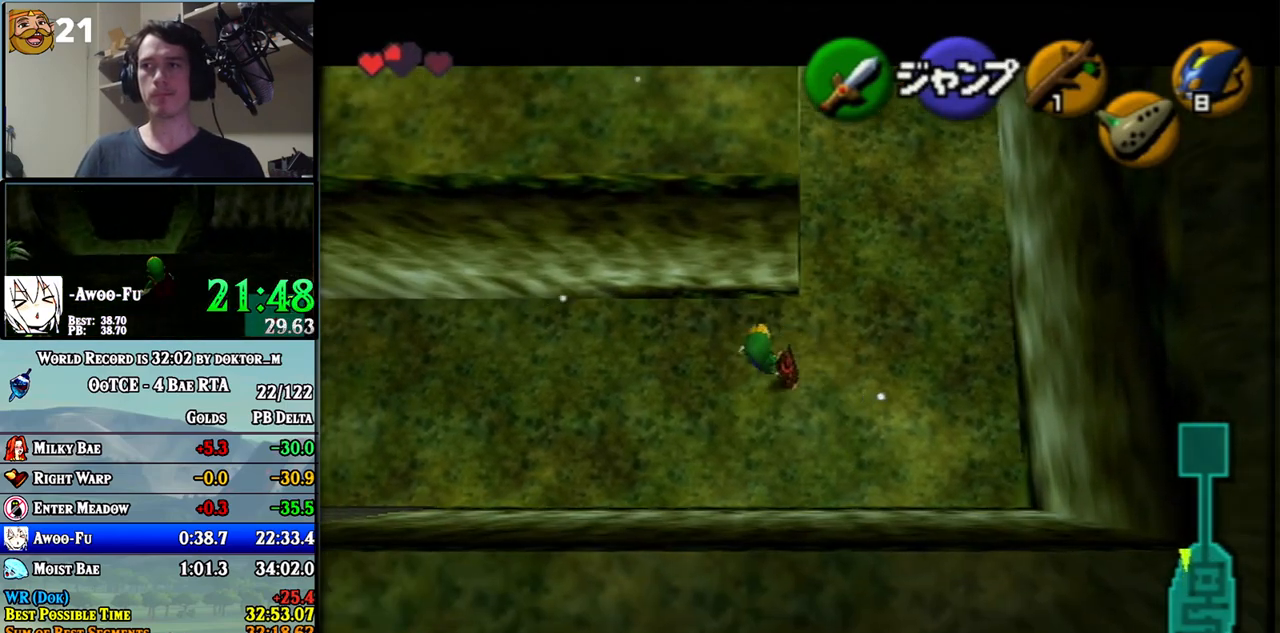
{"buttons": ["A", "L1"], "left_stick": "left", "right_stick": "center", "events": [[67, "A", "down"], [150, "A", "up"], [400, "A", "down"]]}
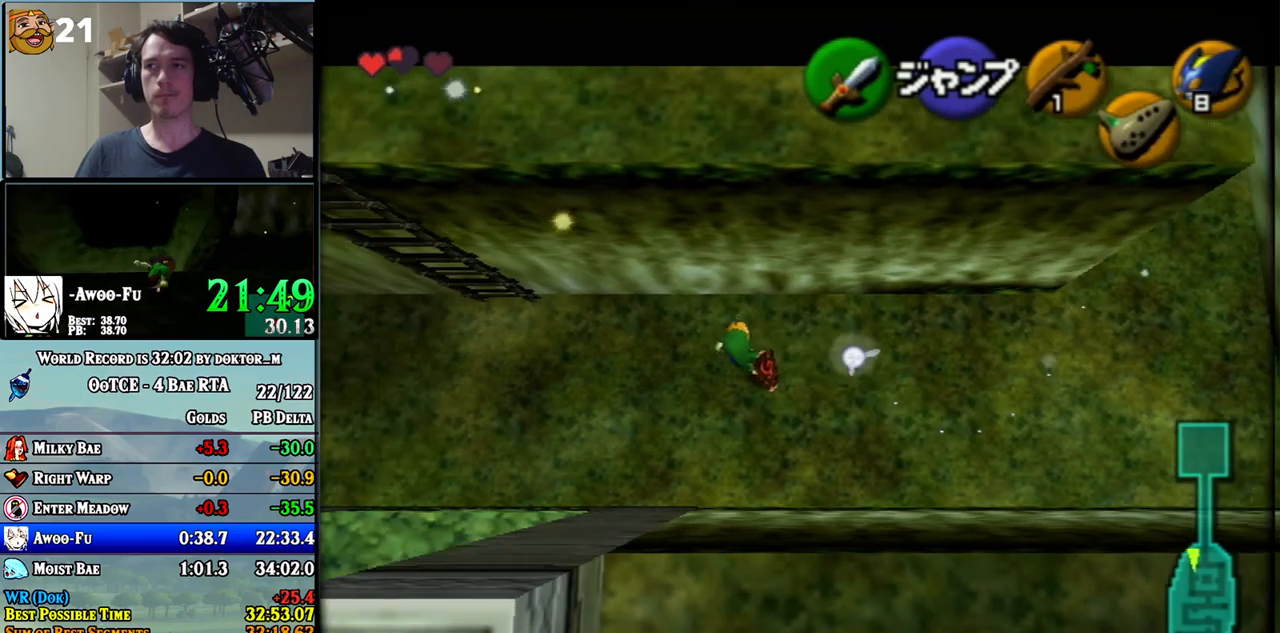
{"buttons": ["L1"], "left_stick": "down", "right_stick": "center", "events": [[33, "A", "up"], [283, "left_stick", "down"]]}
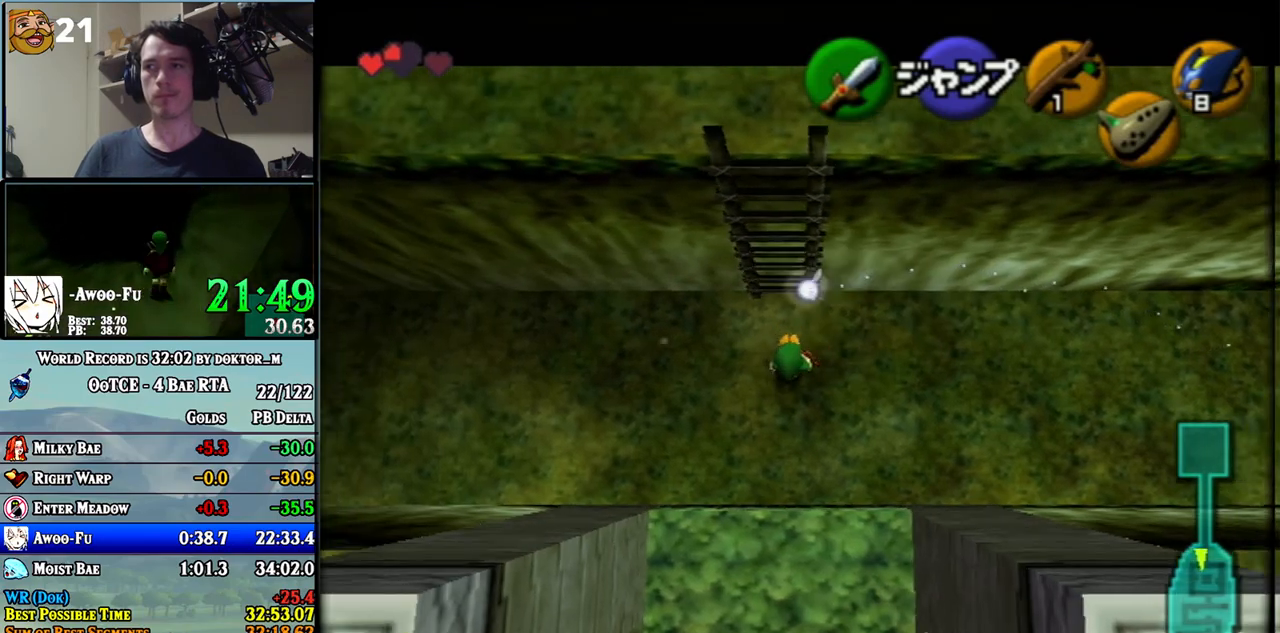
{"buttons": ["L1"], "left_stick": "down", "right_stick": "center", "events": []}
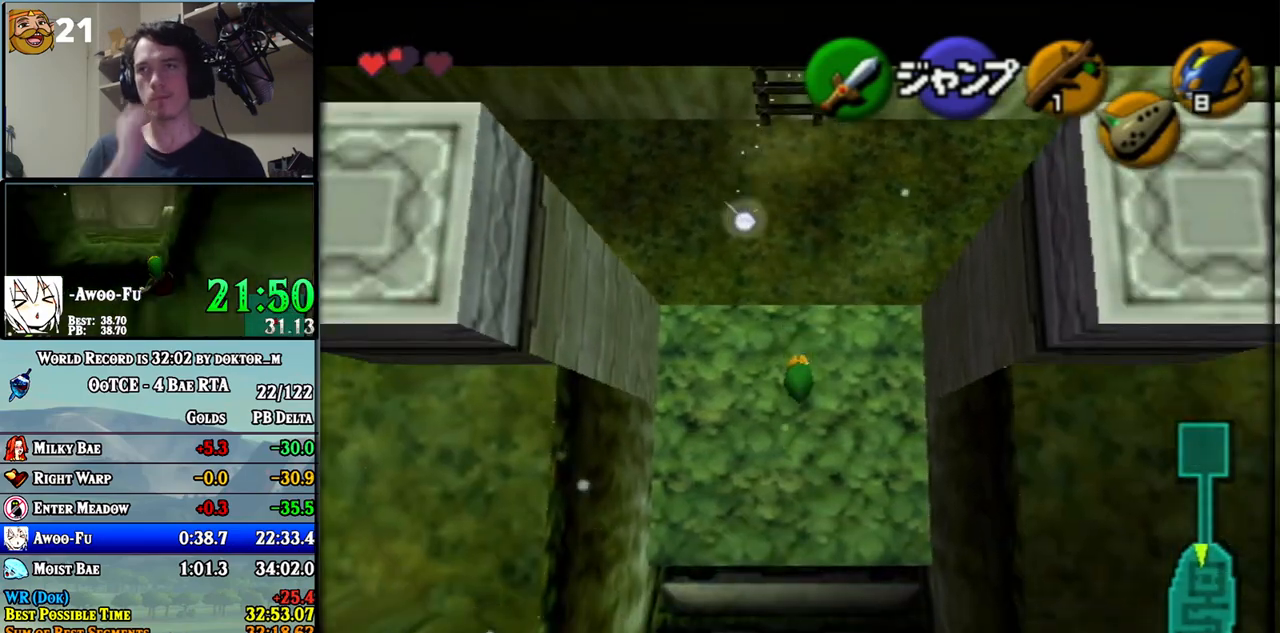
{"buttons": ["L1"], "left_stick": "down", "right_stick": "center", "events": []}
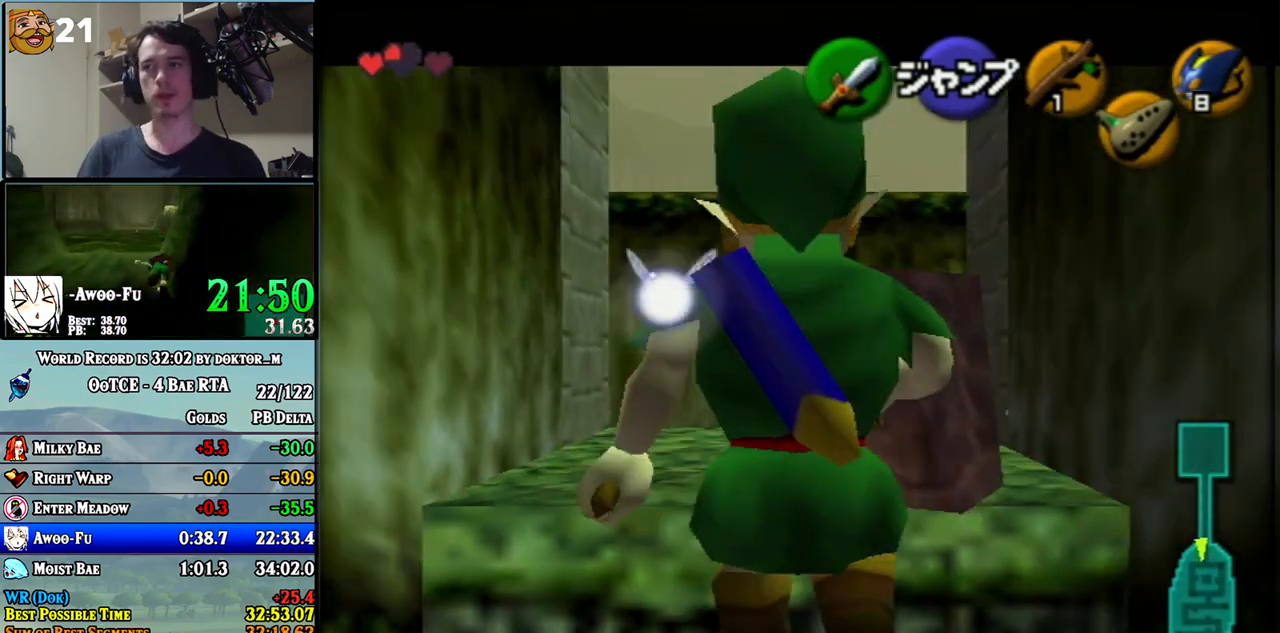
{"buttons": ["L1"], "left_stick": "down", "right_stick": "center", "events": []}
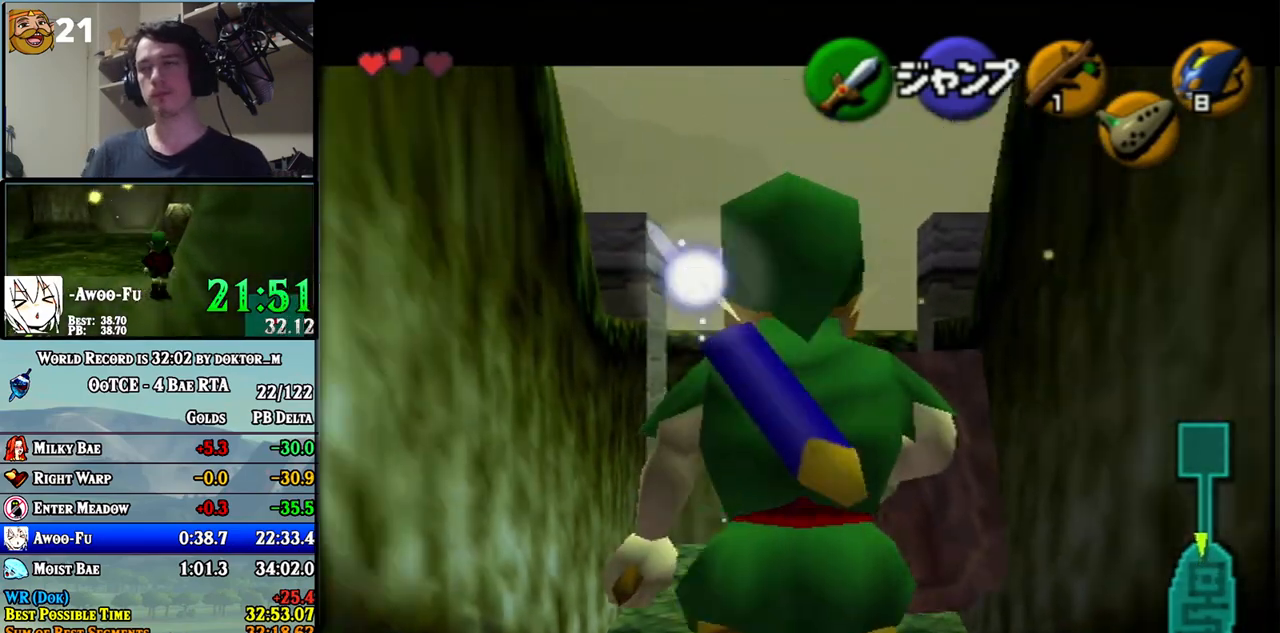
{"buttons": ["L1"], "left_stick": "down", "right_stick": "center", "events": []}
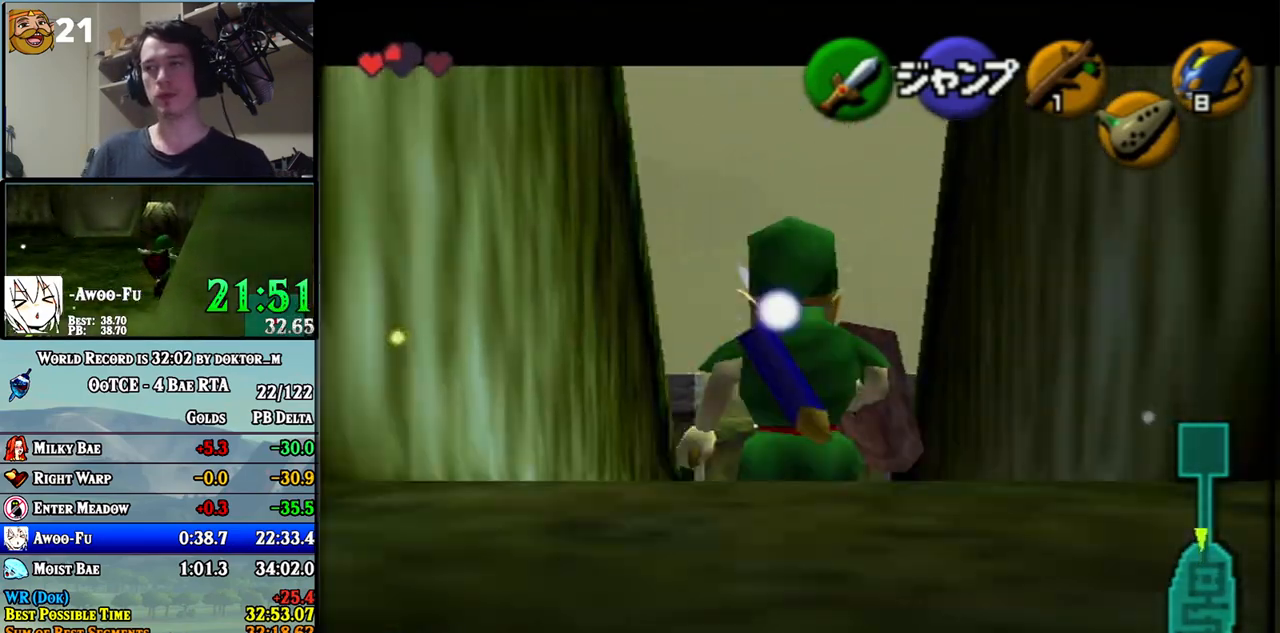
{"buttons": ["L1"], "left_stick": "down", "right_stick": "center", "events": []}
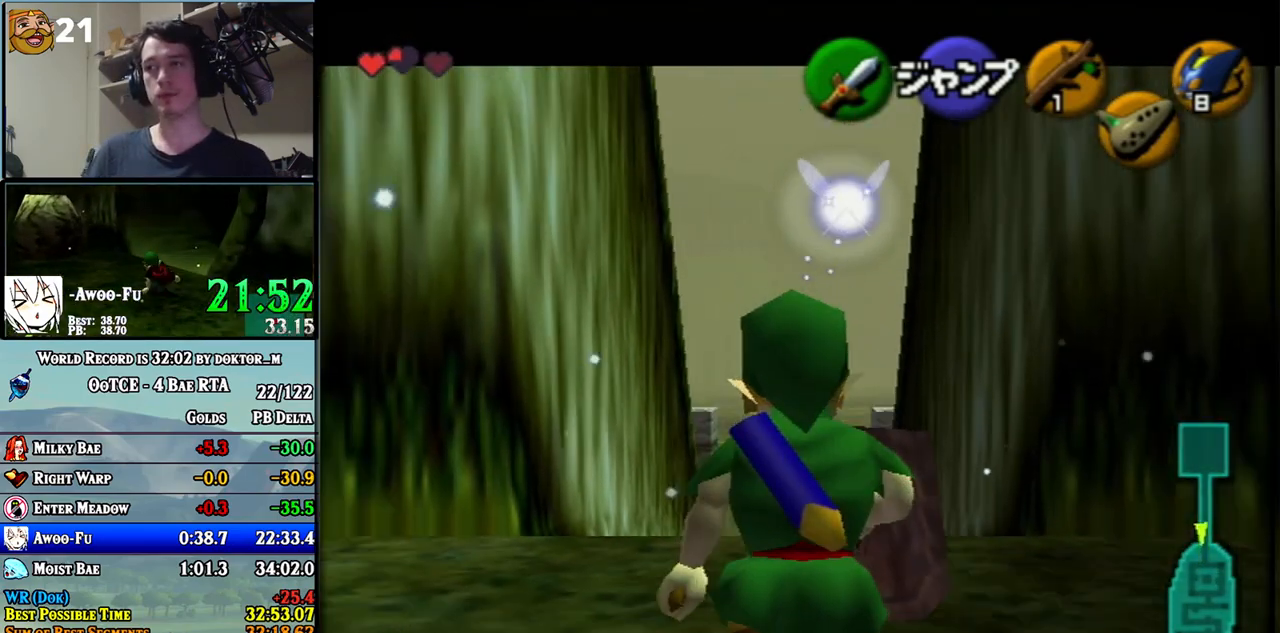
{"buttons": ["L1"], "left_stick": "down", "right_stick": "center", "events": []}
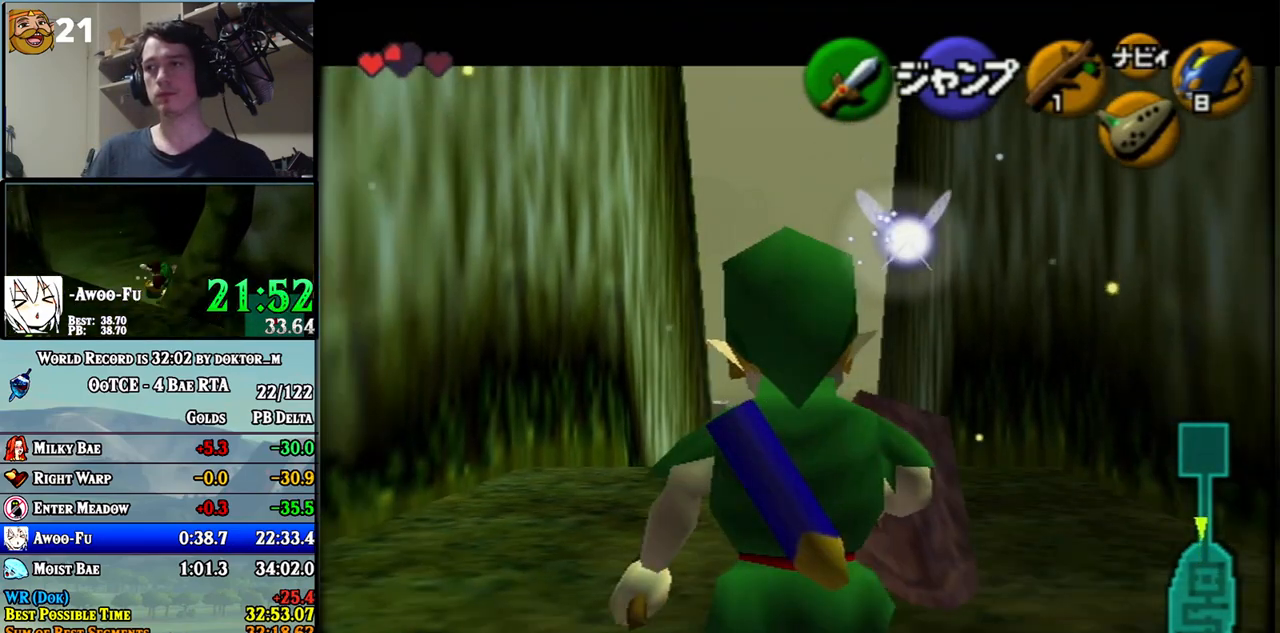
{"buttons": ["L1"], "left_stick": "down", "right_stick": "center", "events": []}
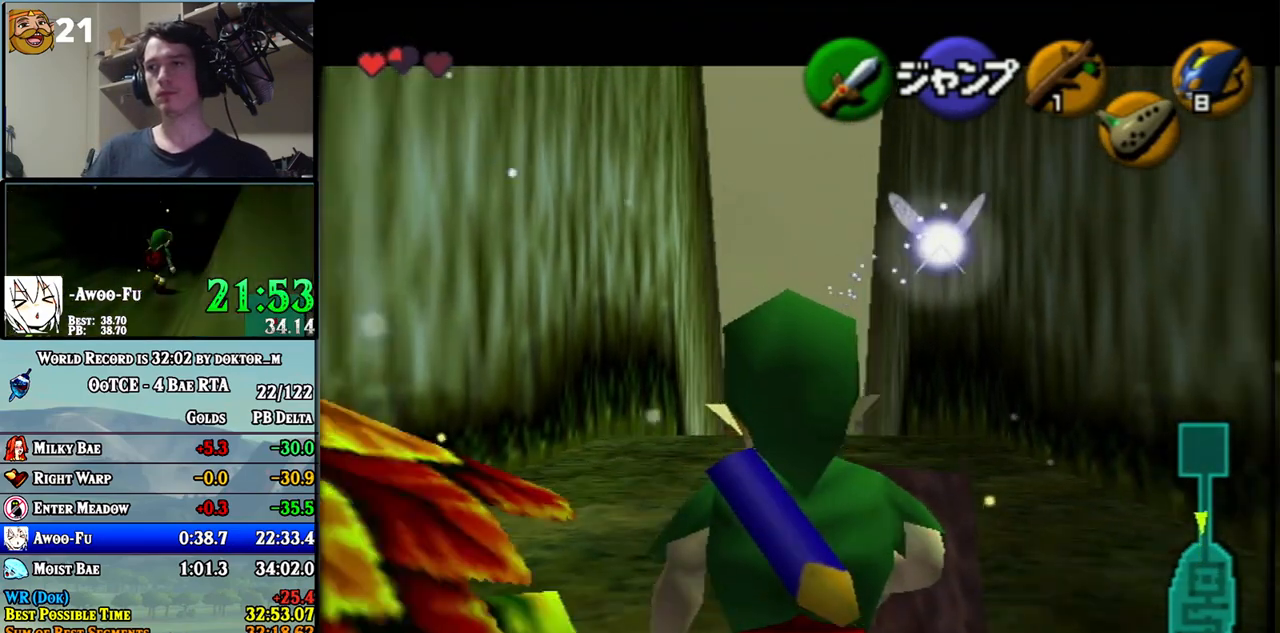
{"buttons": ["L1"], "left_stick": "down", "right_stick": "center", "events": []}
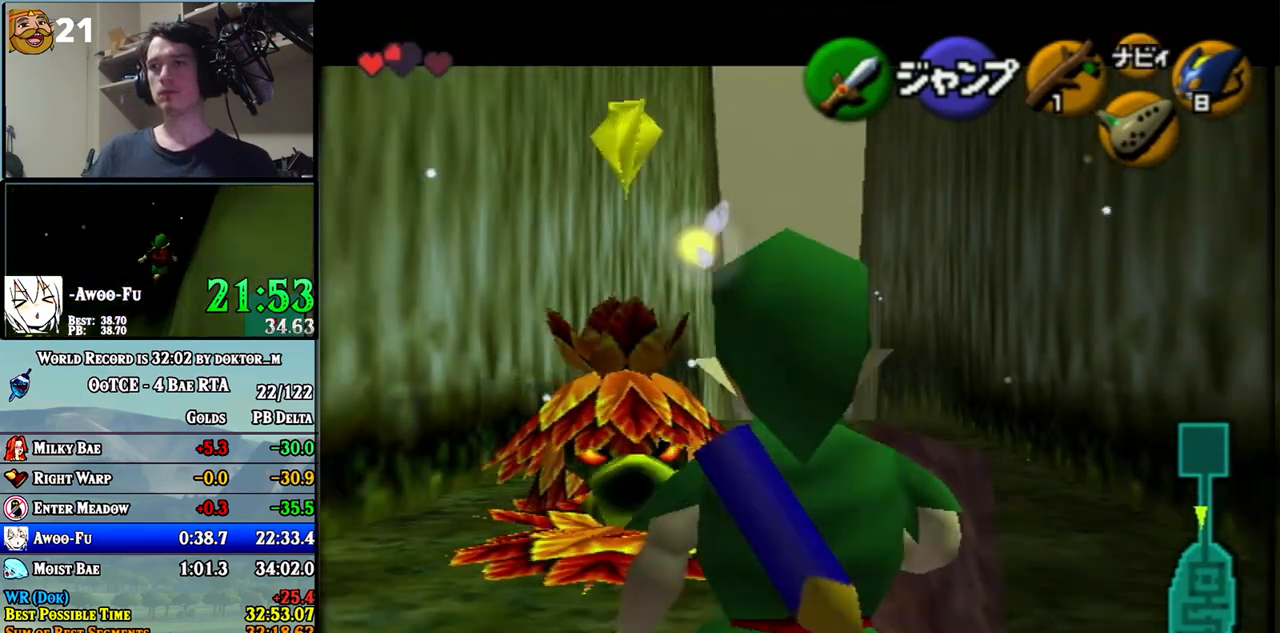
{"buttons": ["L1"], "left_stick": "center", "right_stick": "center", "events": [[67, "left_stick", "center"]]}
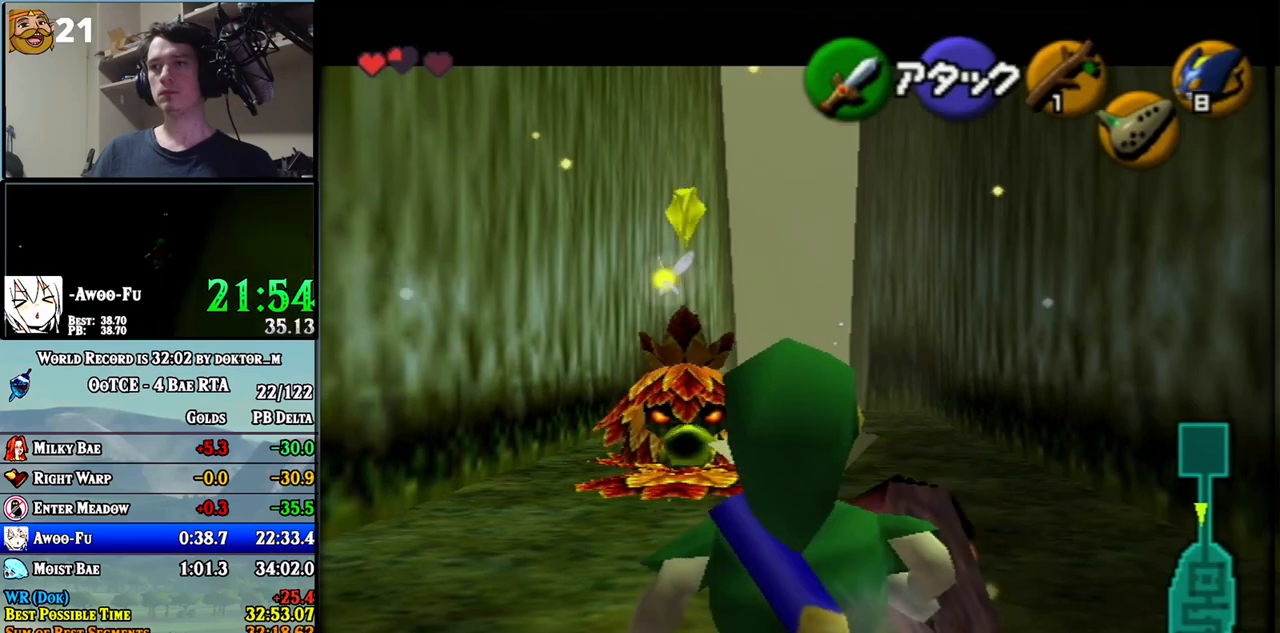
{"buttons": ["L1"], "left_stick": "down", "right_stick": "center", "events": [[33, "left_stick", "down"]]}
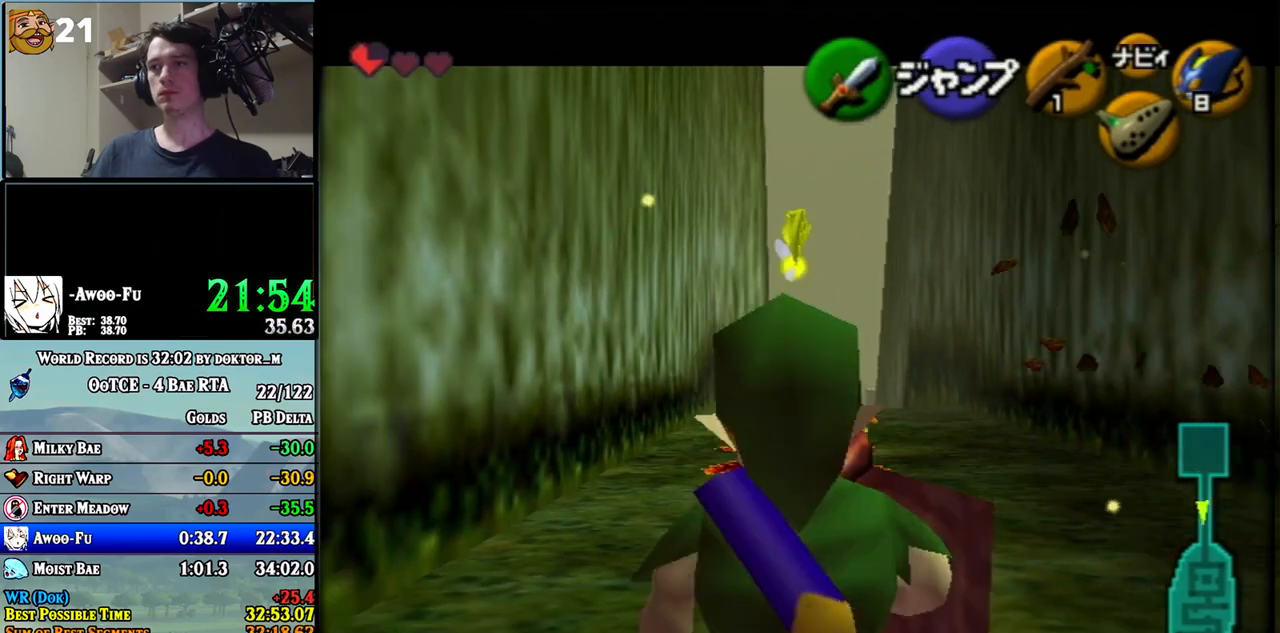
{"buttons": ["L1"], "left_stick": "down", "right_stick": "center", "events": []}
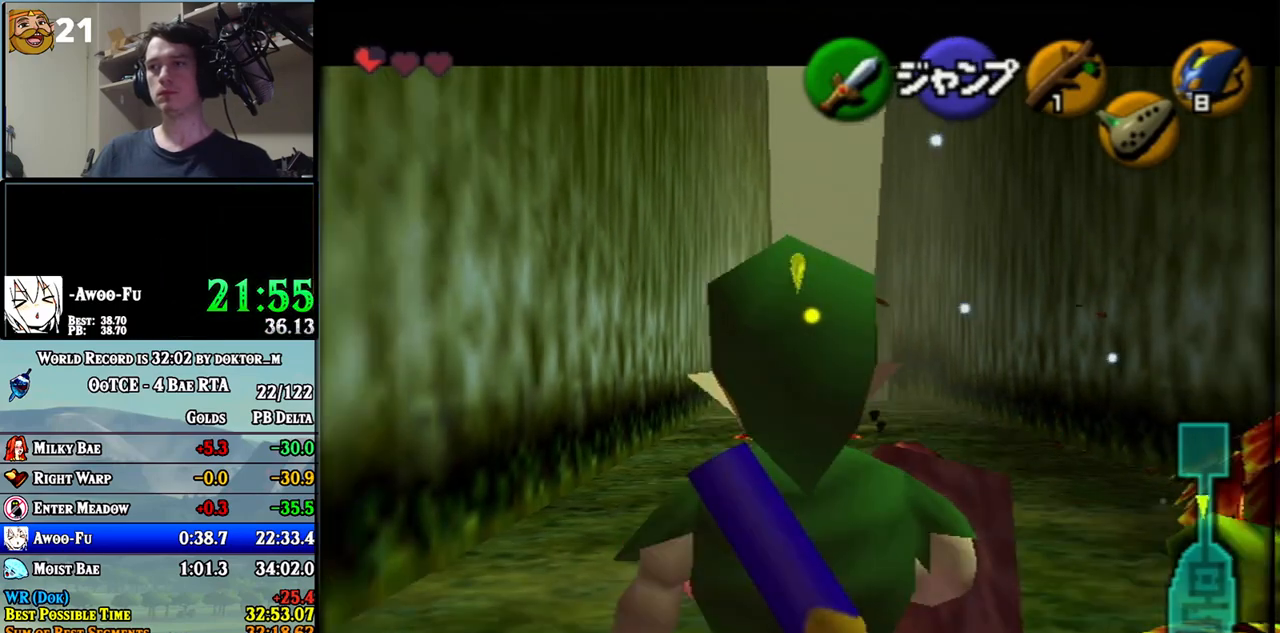
{"buttons": ["L1"], "left_stick": "center", "right_stick": "center", "events": [[500, "left_stick", "center"]]}
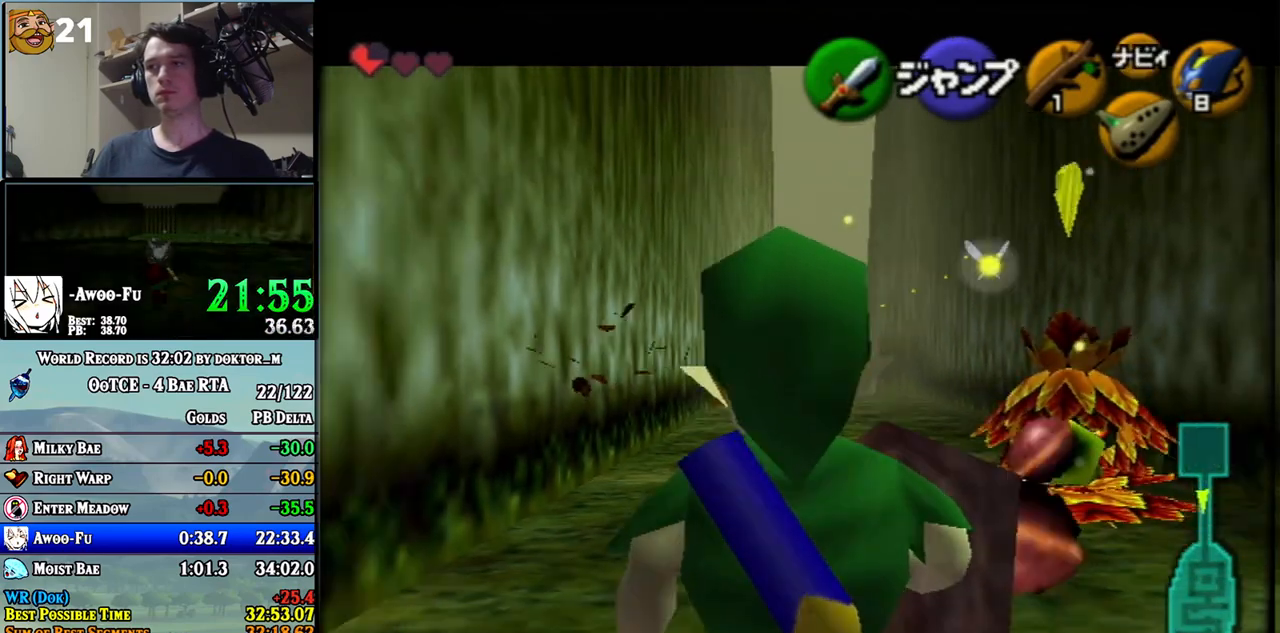
{"buttons": ["L1"], "left_stick": "center", "right_stick": "center", "events": []}
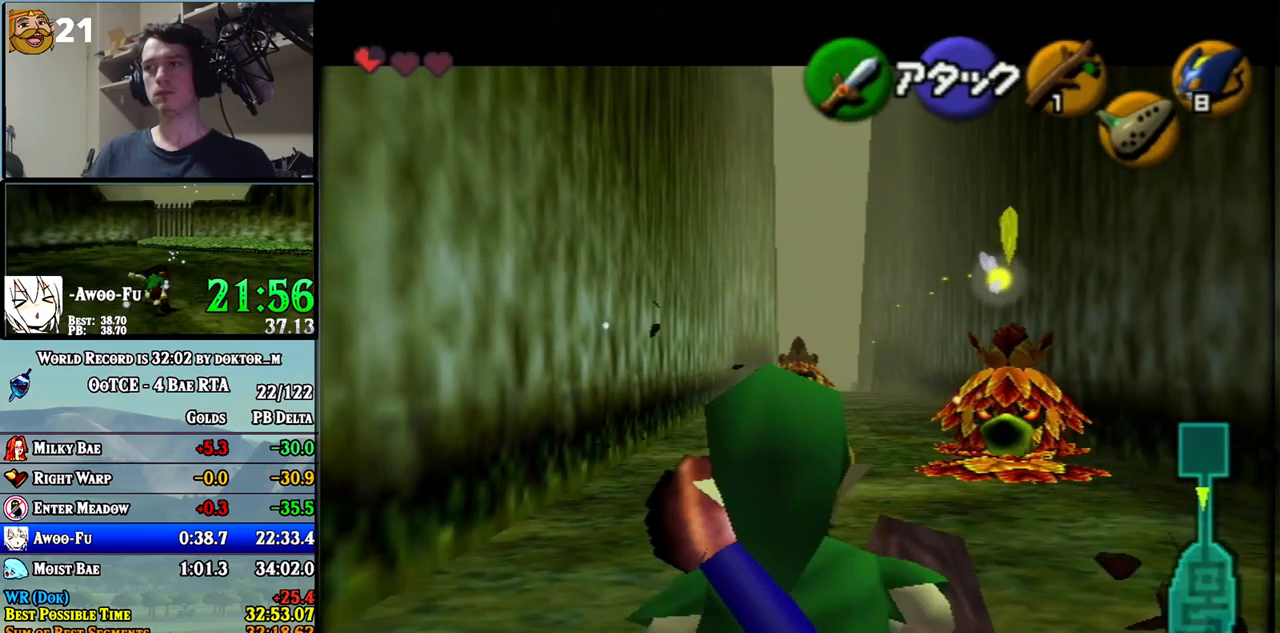
{"buttons": ["L1"], "left_stick": "down", "right_stick": "center", "events": [[467, "left_stick", "down"]]}
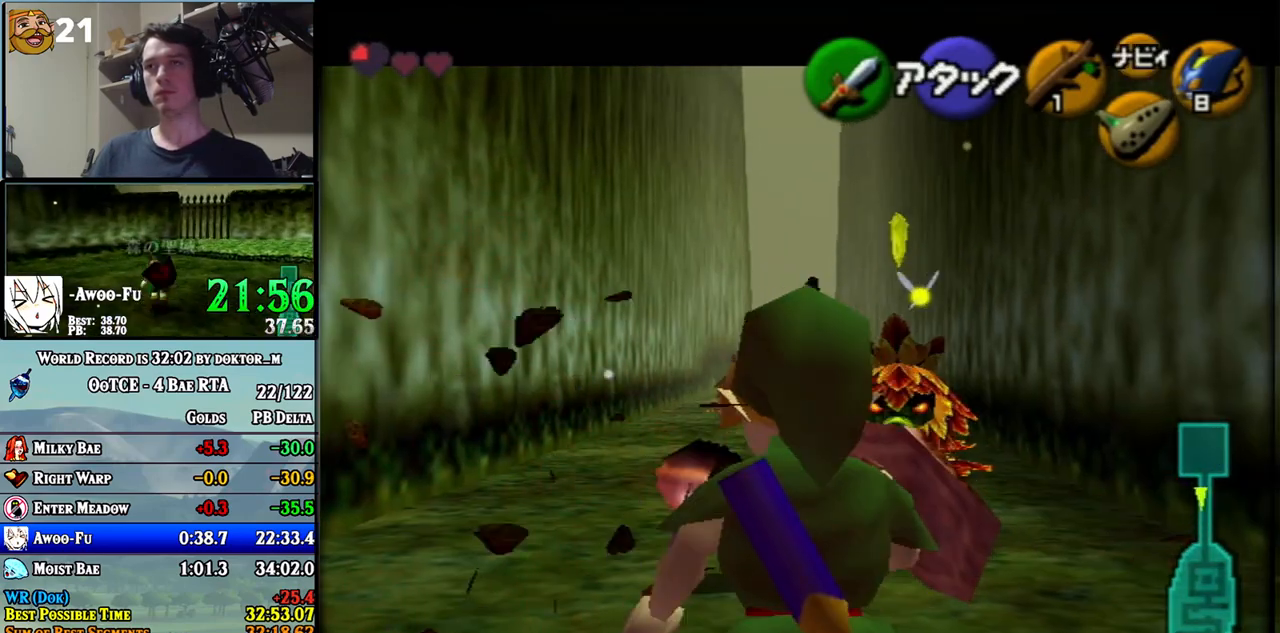
{"buttons": ["L1"], "left_stick": "down", "right_stick": "center", "events": [[217, "R1", "down"], [500, "R1", "up"]]}
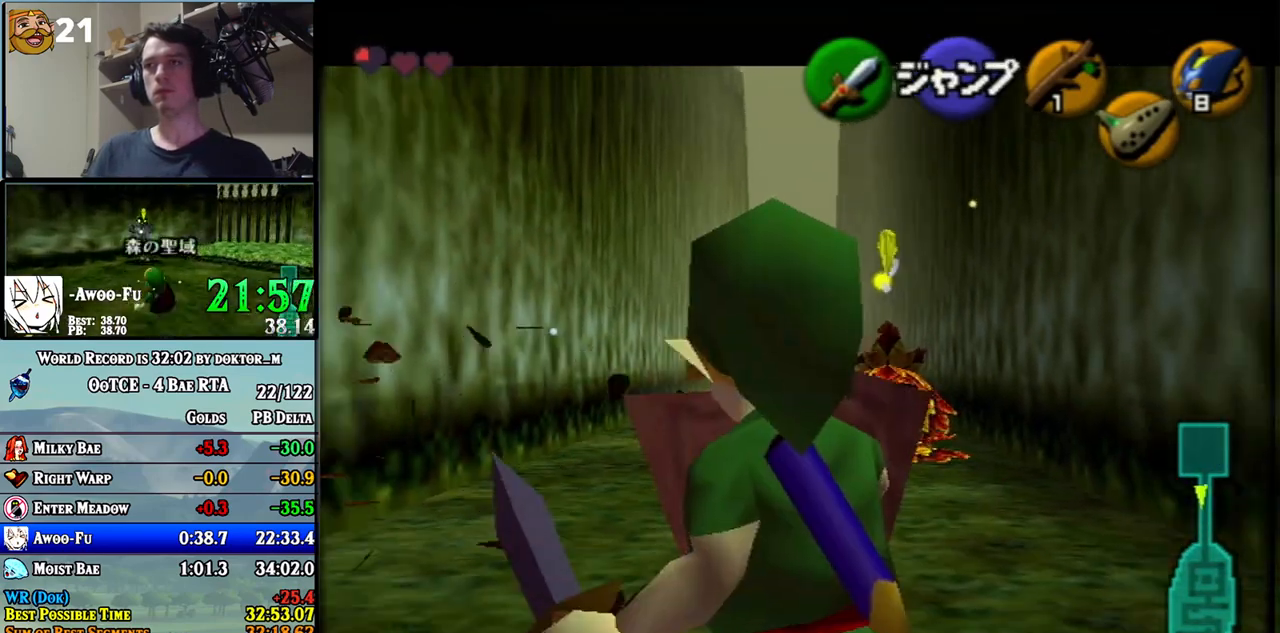
{"buttons": ["Y", "L1"], "left_stick": "down", "right_stick": "center", "events": [[500, "Y", "down"]]}
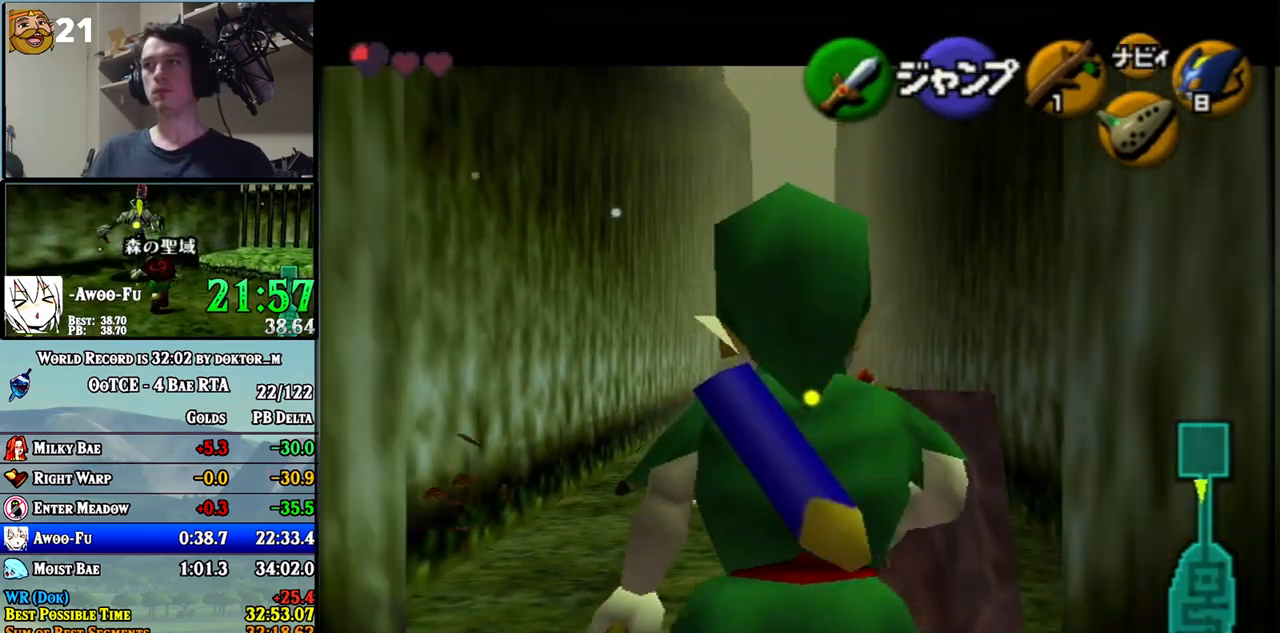
{"buttons": ["L1"], "left_stick": "down", "right_stick": "center", "events": [[67, "Y", "up"]]}
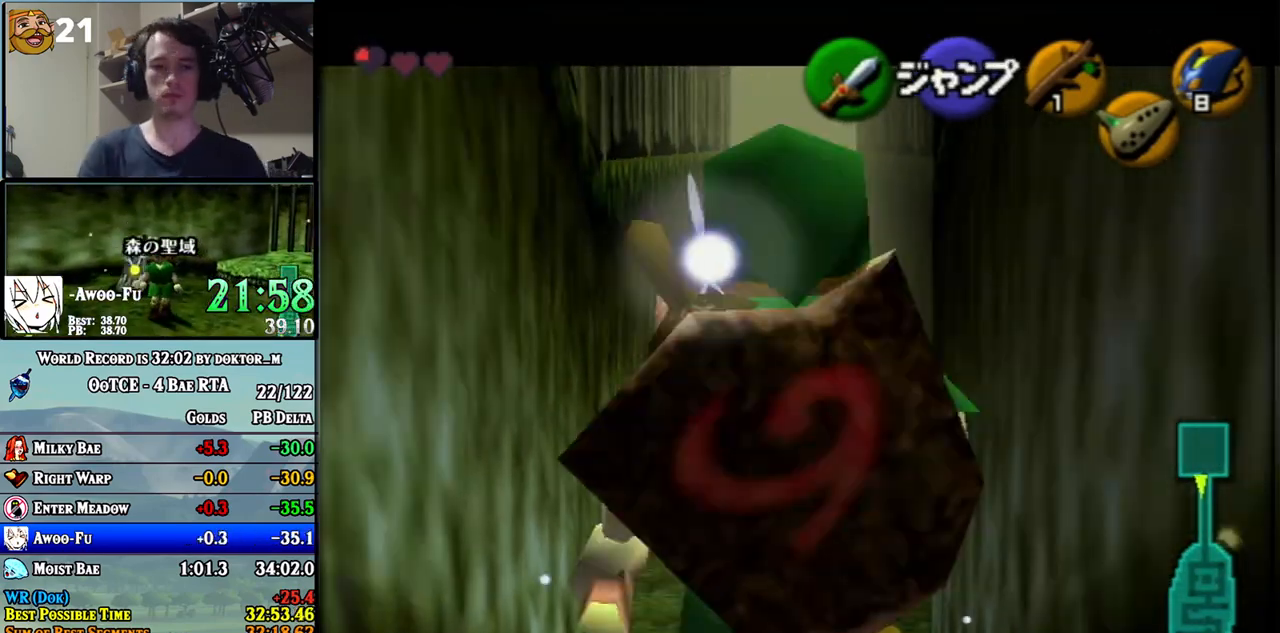
{"buttons": ["L1"], "left_stick": "down", "right_stick": "center", "events": []}
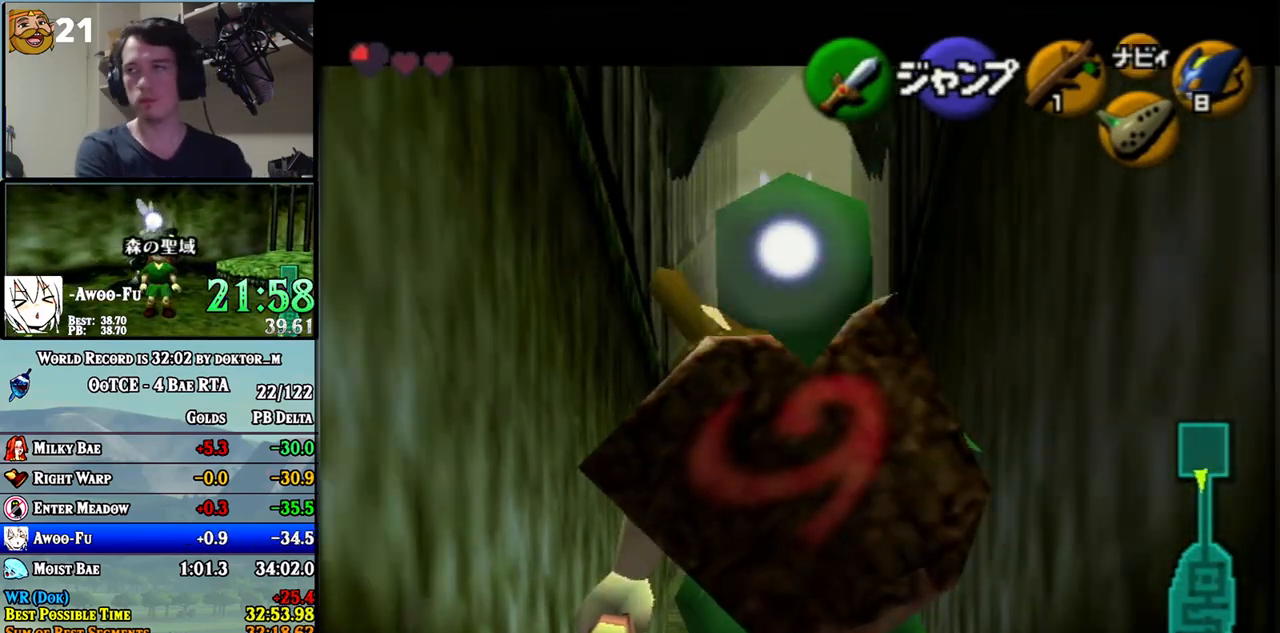
{"buttons": ["L1"], "left_stick": "down", "right_stick": "center", "events": []}
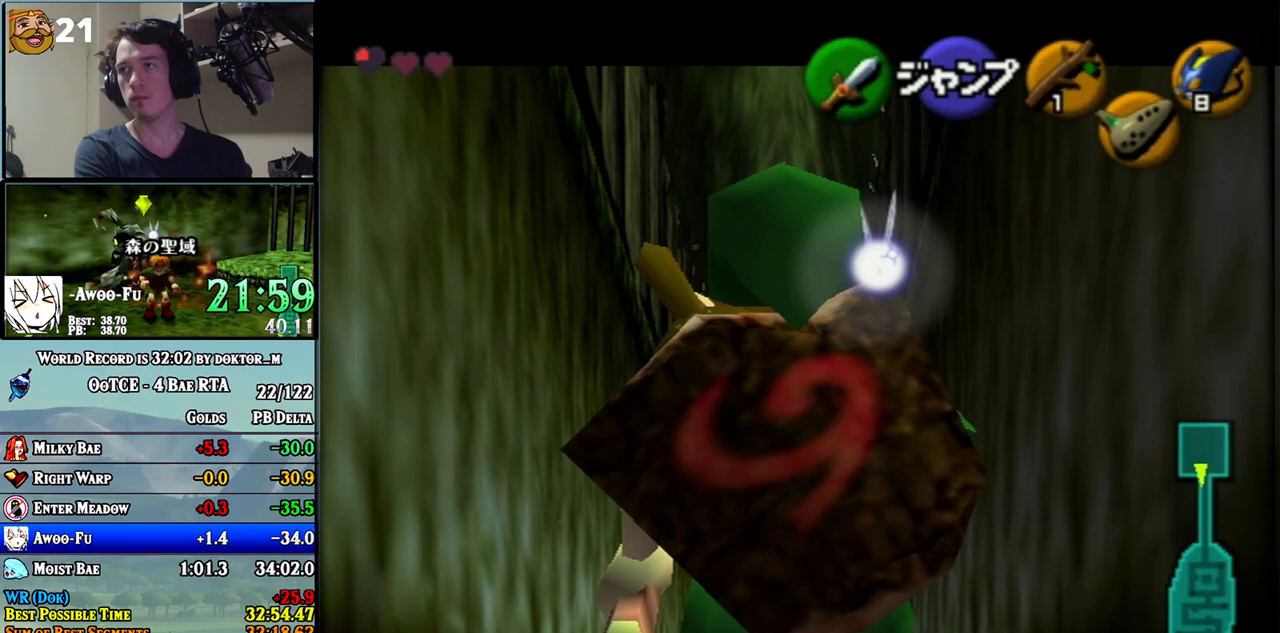
{"buttons": ["L1"], "left_stick": "down", "right_stick": "center", "events": []}
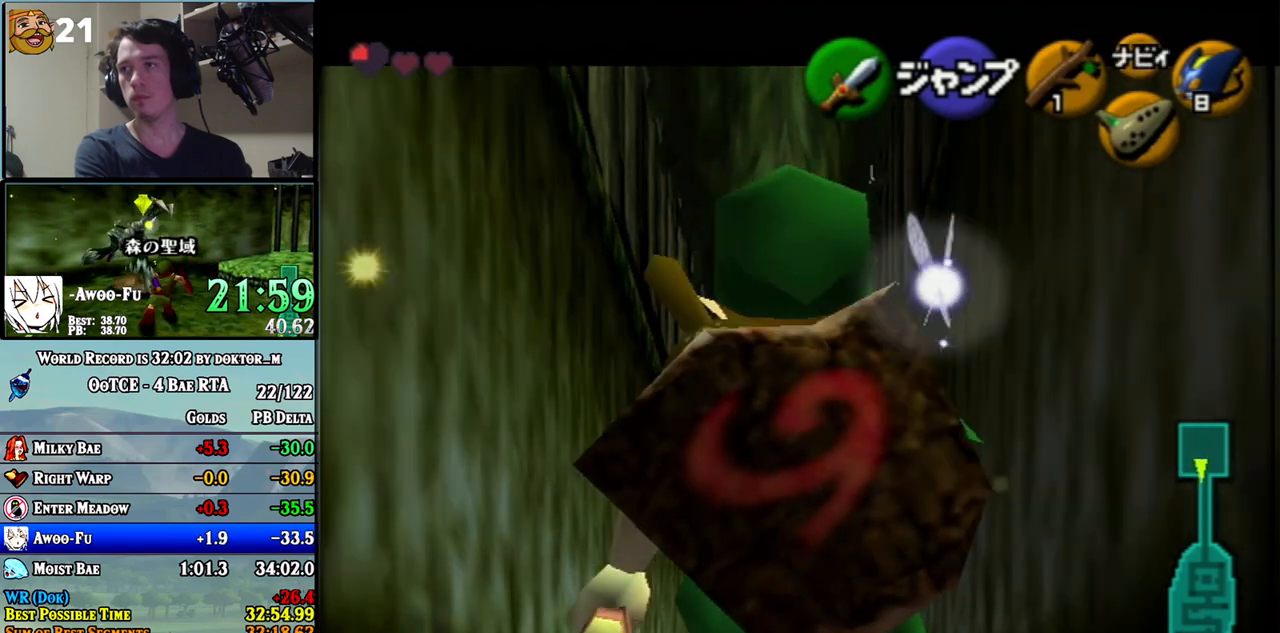
{"buttons": ["L1"], "left_stick": "down", "right_stick": "center", "events": []}
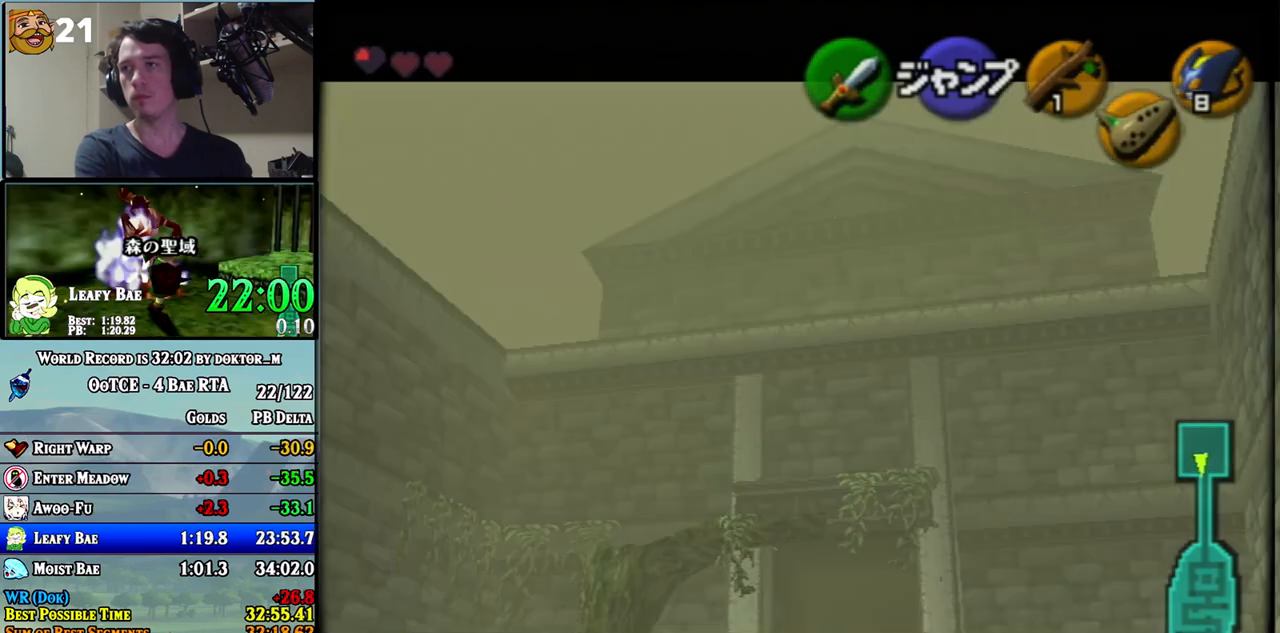
{"buttons": [], "left_stick": "center", "right_stick": "center", "events": [[433, "L1", "up"], [433, "left_stick", "center"]]}